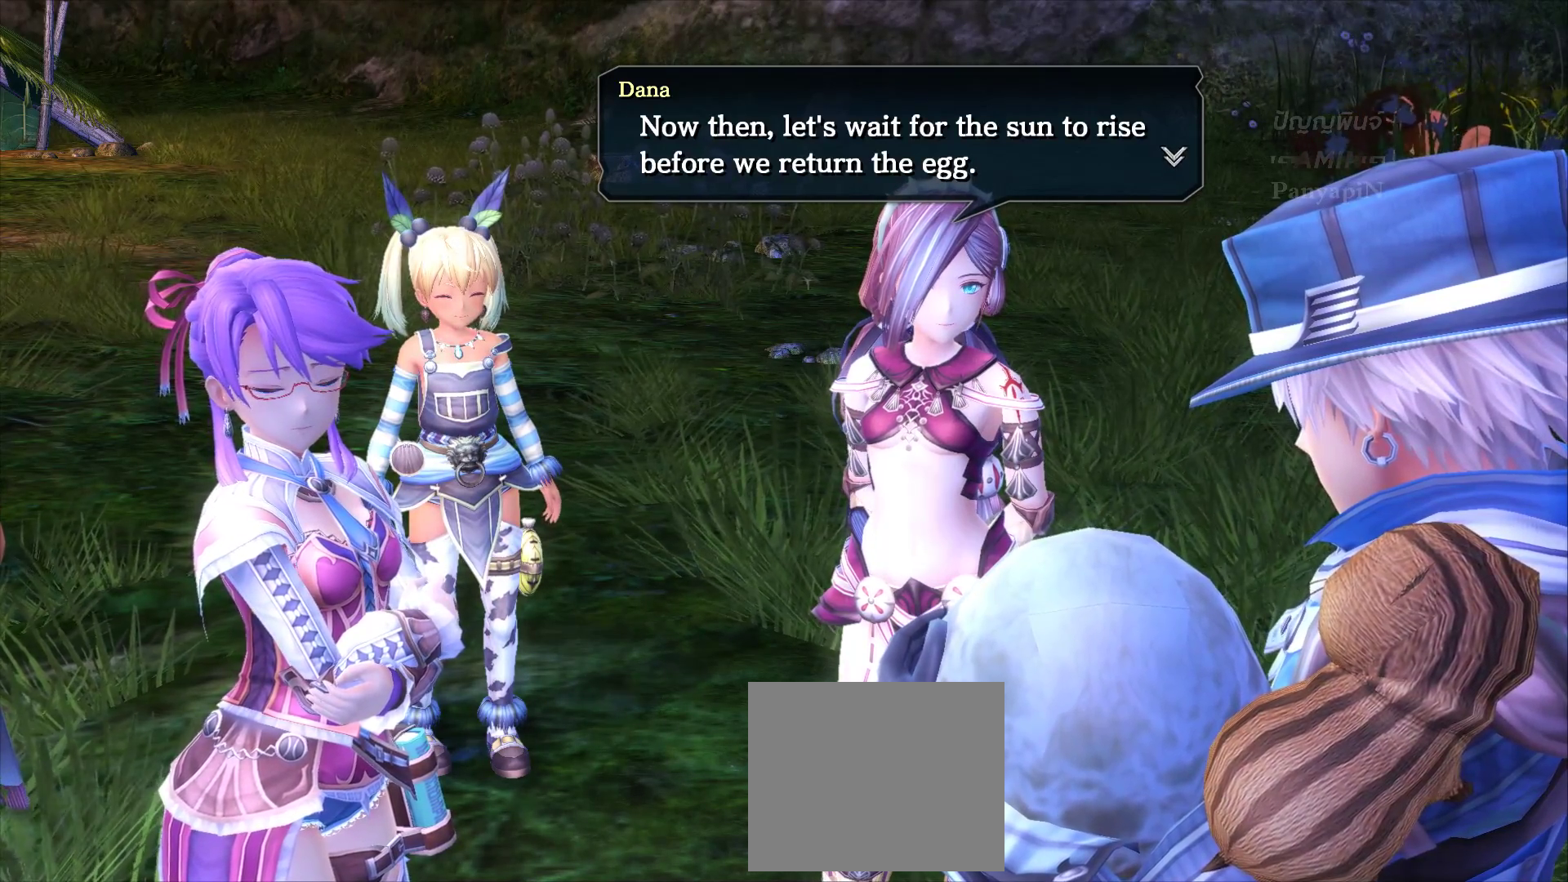
Gameplay with a controller (PlayStation layout); each line is a JSON object with the inputs held at the frame after it (dt_ms = milliseconds from this image to that frame). "events" lists button and stick changes between this image and that frame as [ms after this image, input, new state], when the widget could be followed in between. Not read: HOME L3 R3 SELECT.
{"dt_ms": 500, "buttons": ["SQUARE"], "left_stick": "center", "right_stick": "center", "events": []}
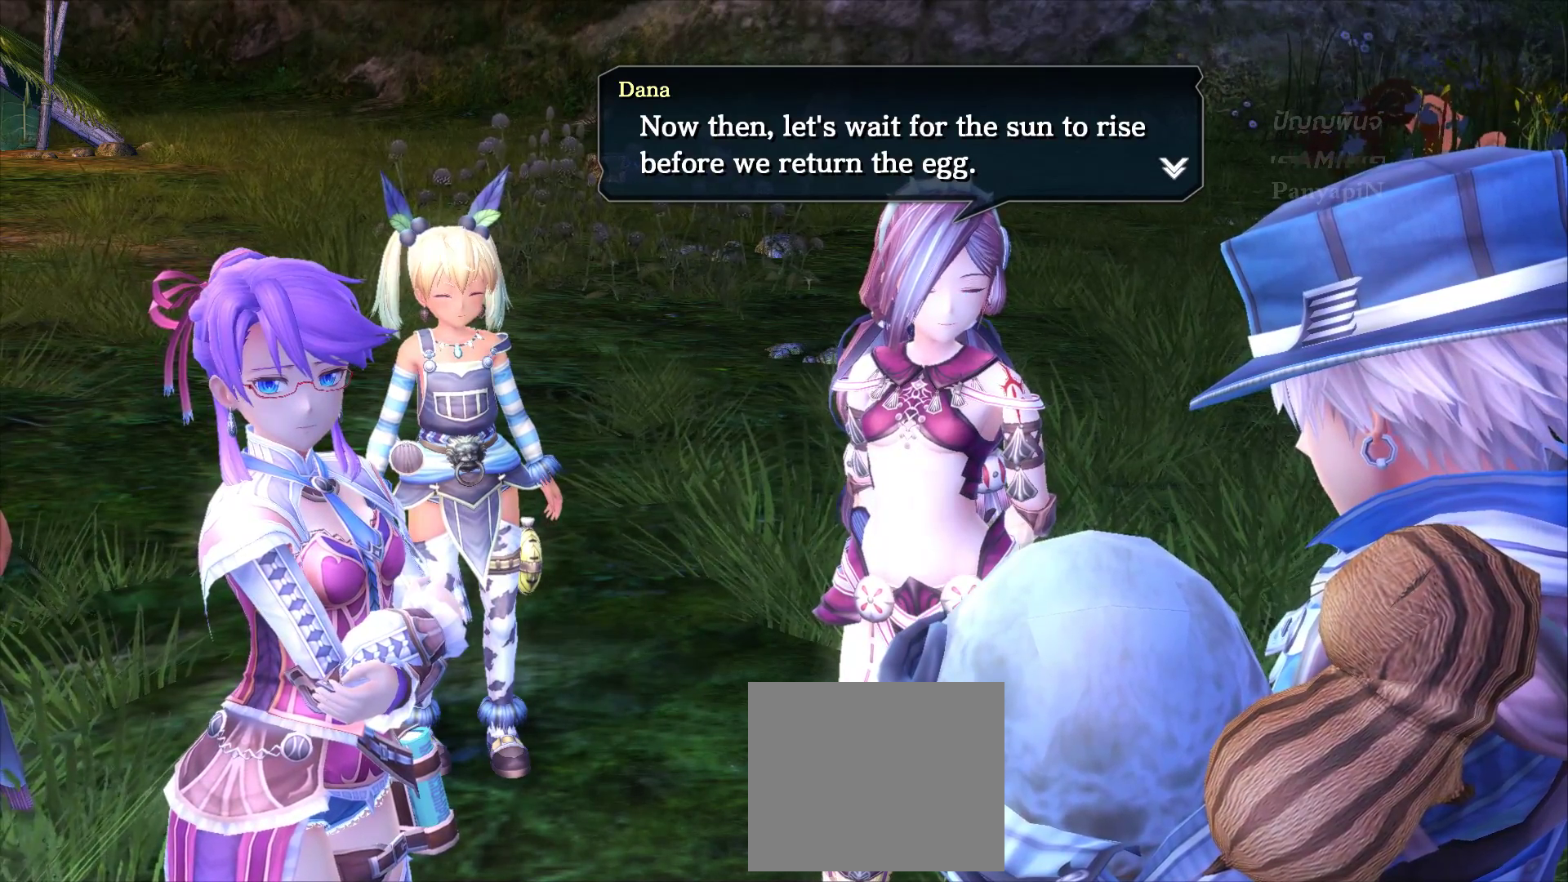
{"dt_ms": 500, "buttons": [], "left_stick": "center", "right_stick": "center", "events": [[317, "SQUARE", "up"]]}
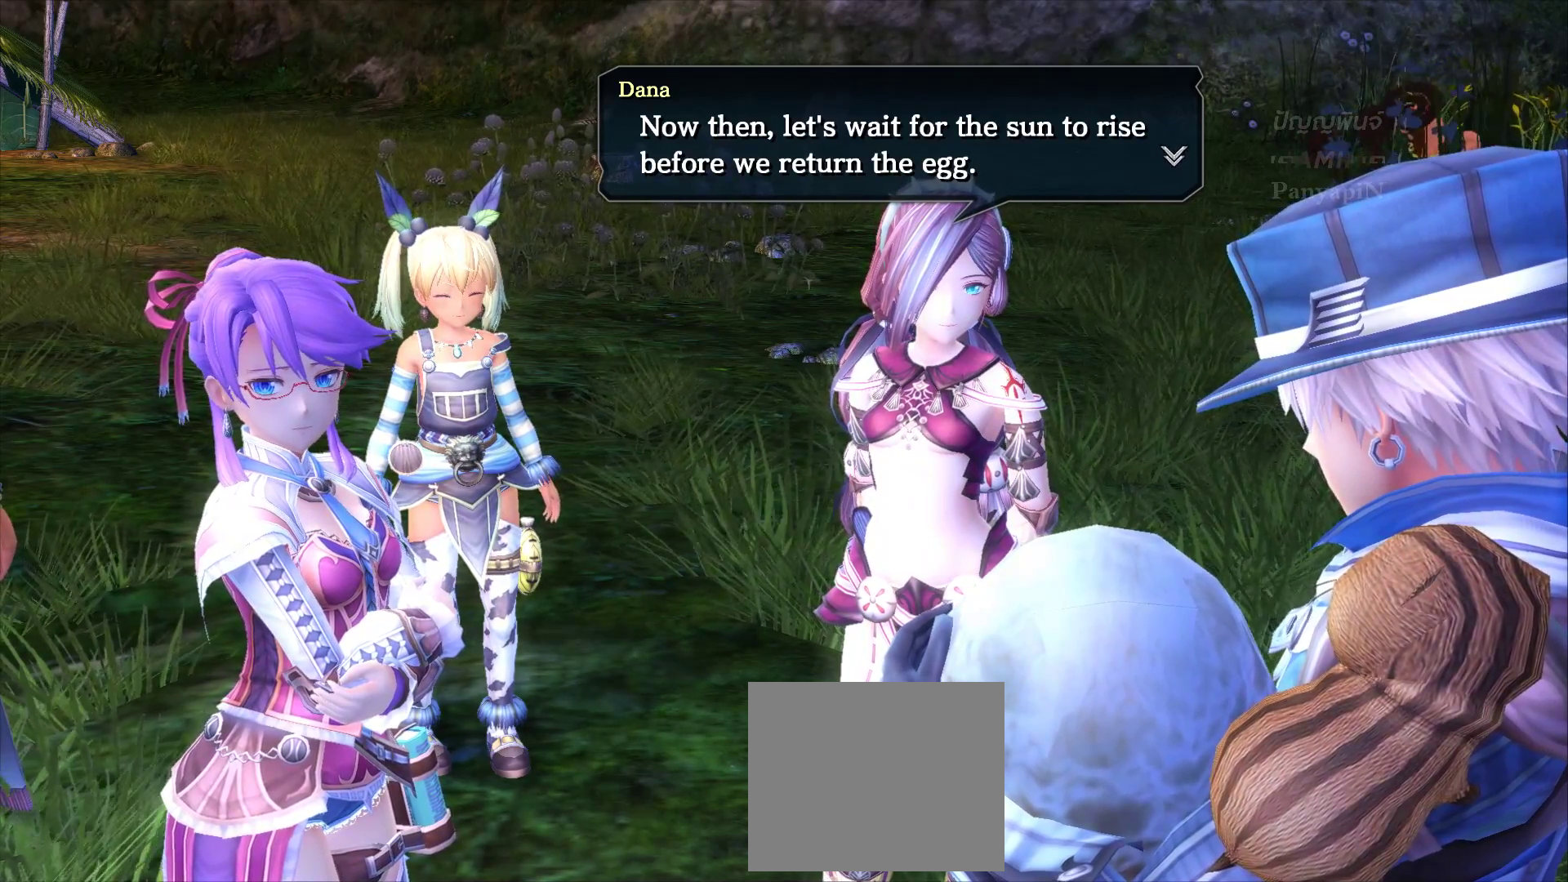
{"dt_ms": 500, "buttons": [], "left_stick": "center", "right_stick": "center", "events": []}
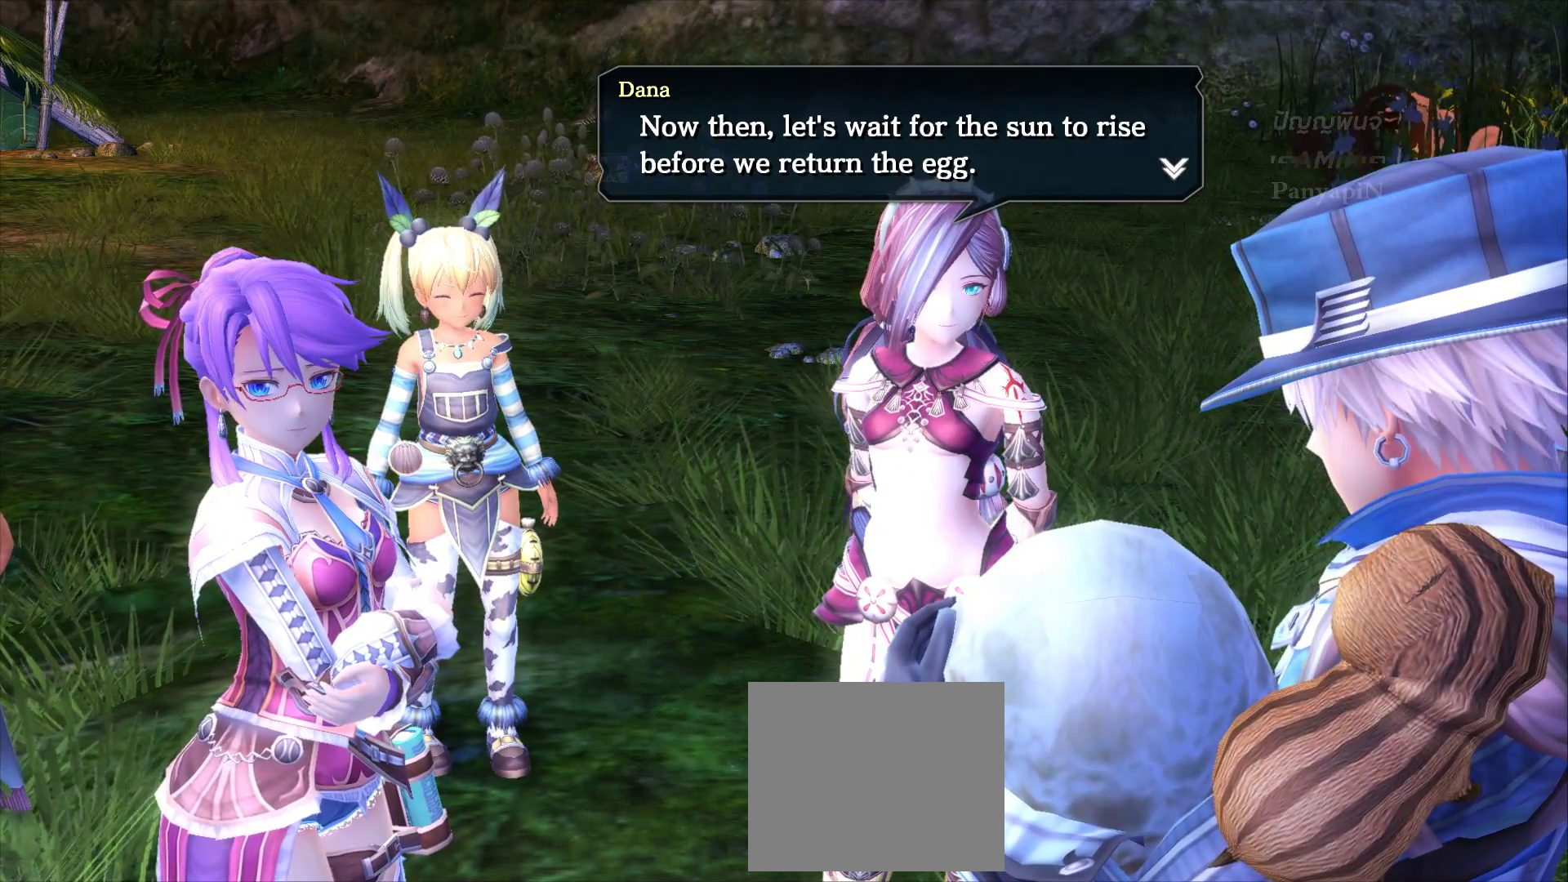
{"dt_ms": 500, "buttons": [], "left_stick": "center", "right_stick": "center", "events": []}
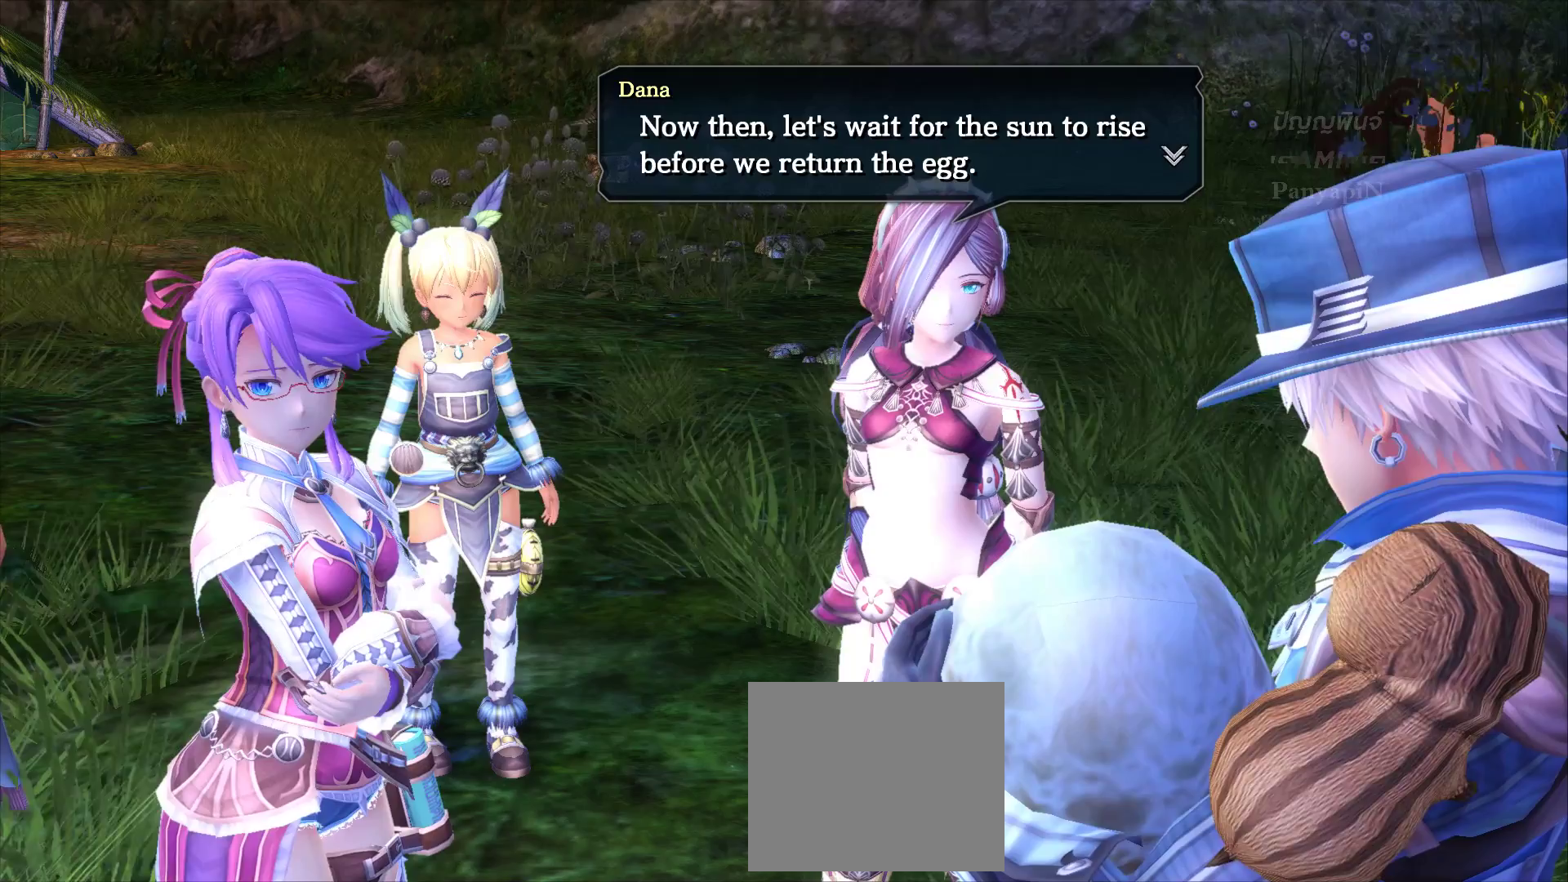
{"dt_ms": 500, "buttons": [], "left_stick": "center", "right_stick": "center", "events": [[183, "TRIANGLE", "down"], [383, "TRIANGLE", "up"]]}
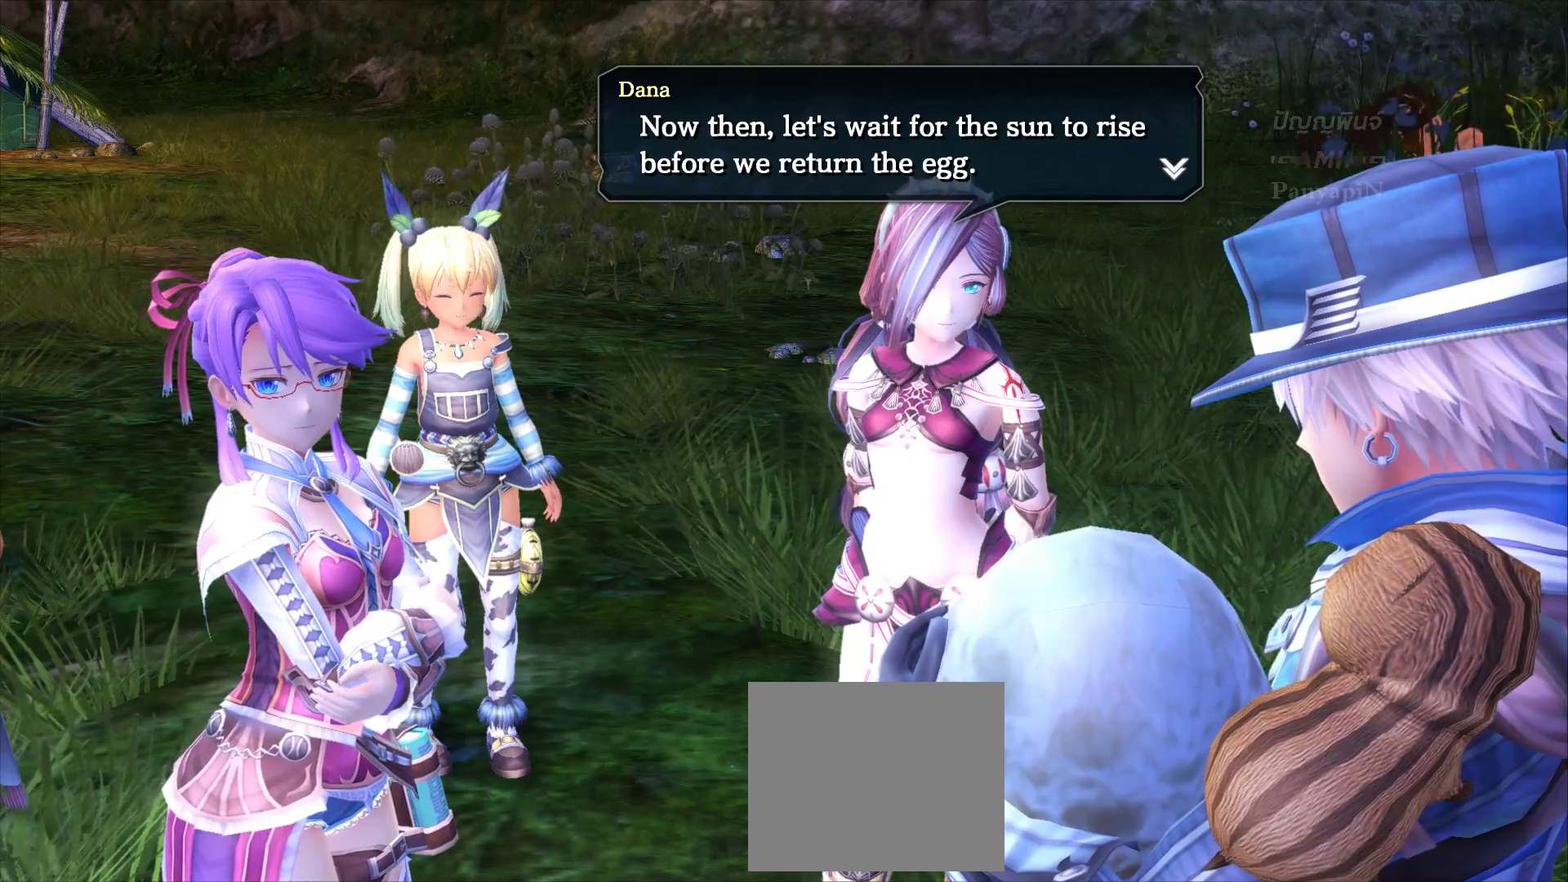
{"dt_ms": 500, "buttons": ["SQUARE"], "left_stick": "center", "right_stick": "center"}
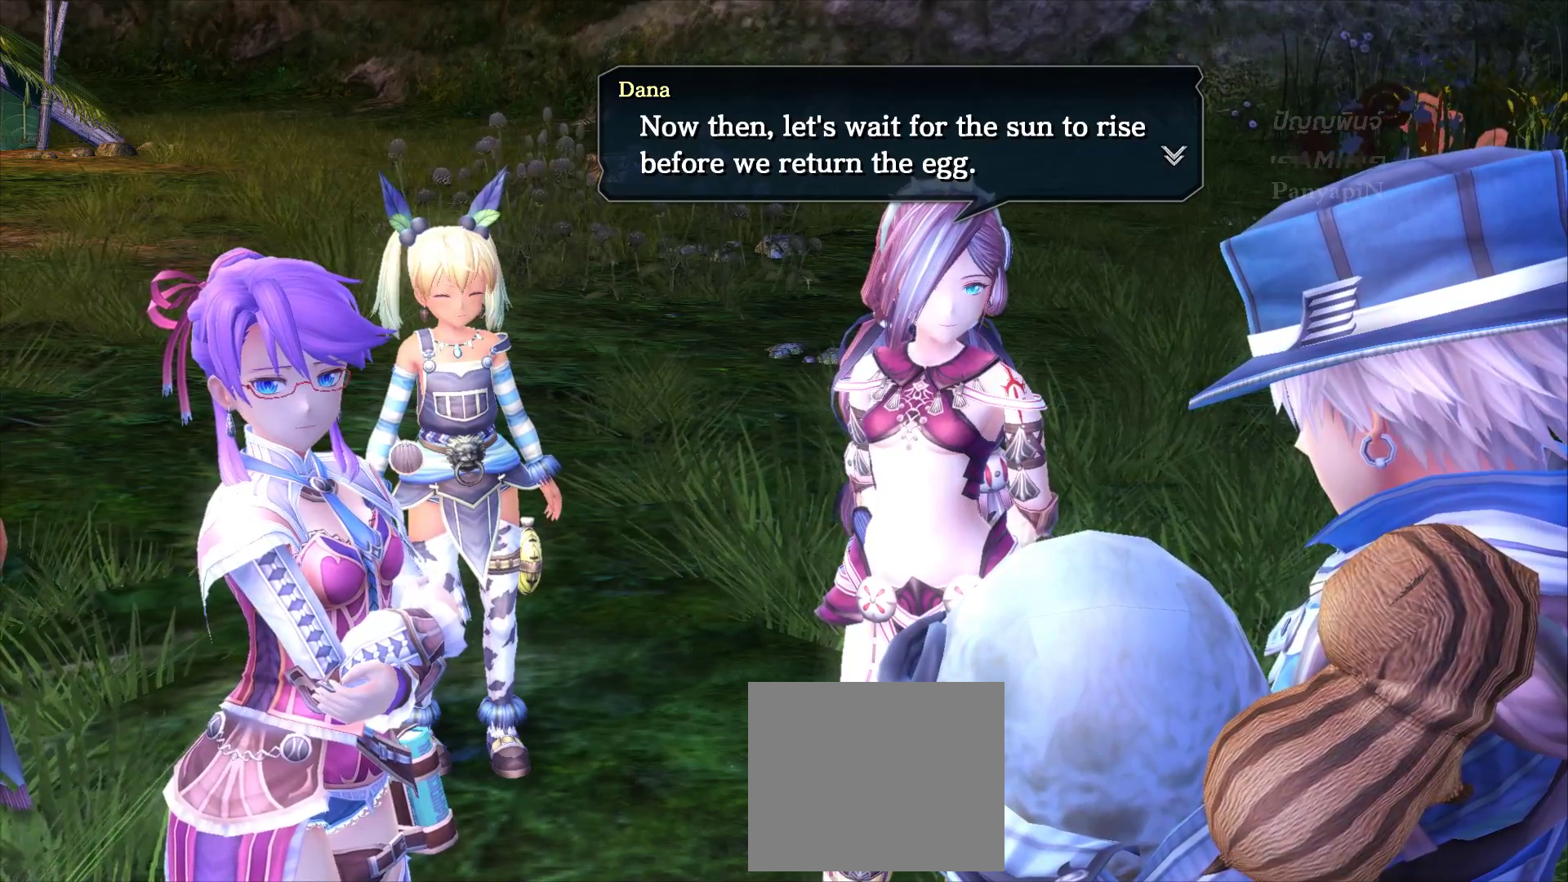
{"dt_ms": 500, "buttons": [], "left_stick": "center", "right_stick": "center", "events": [[467, "SQUARE", "up"]]}
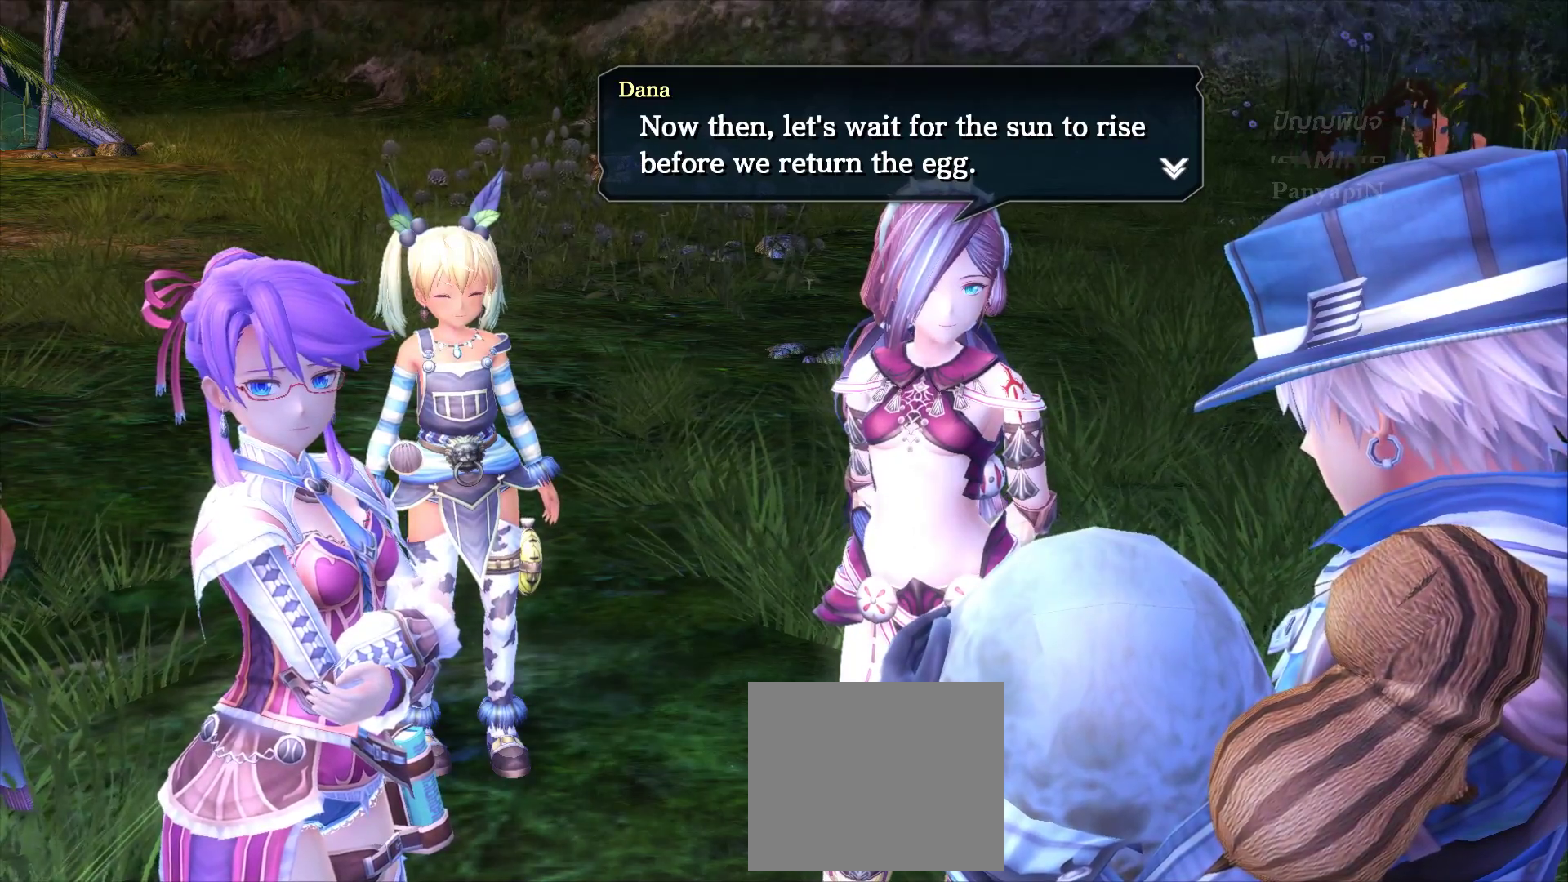
{"dt_ms": 500, "buttons": [], "left_stick": "center", "right_stick": "center", "events": []}
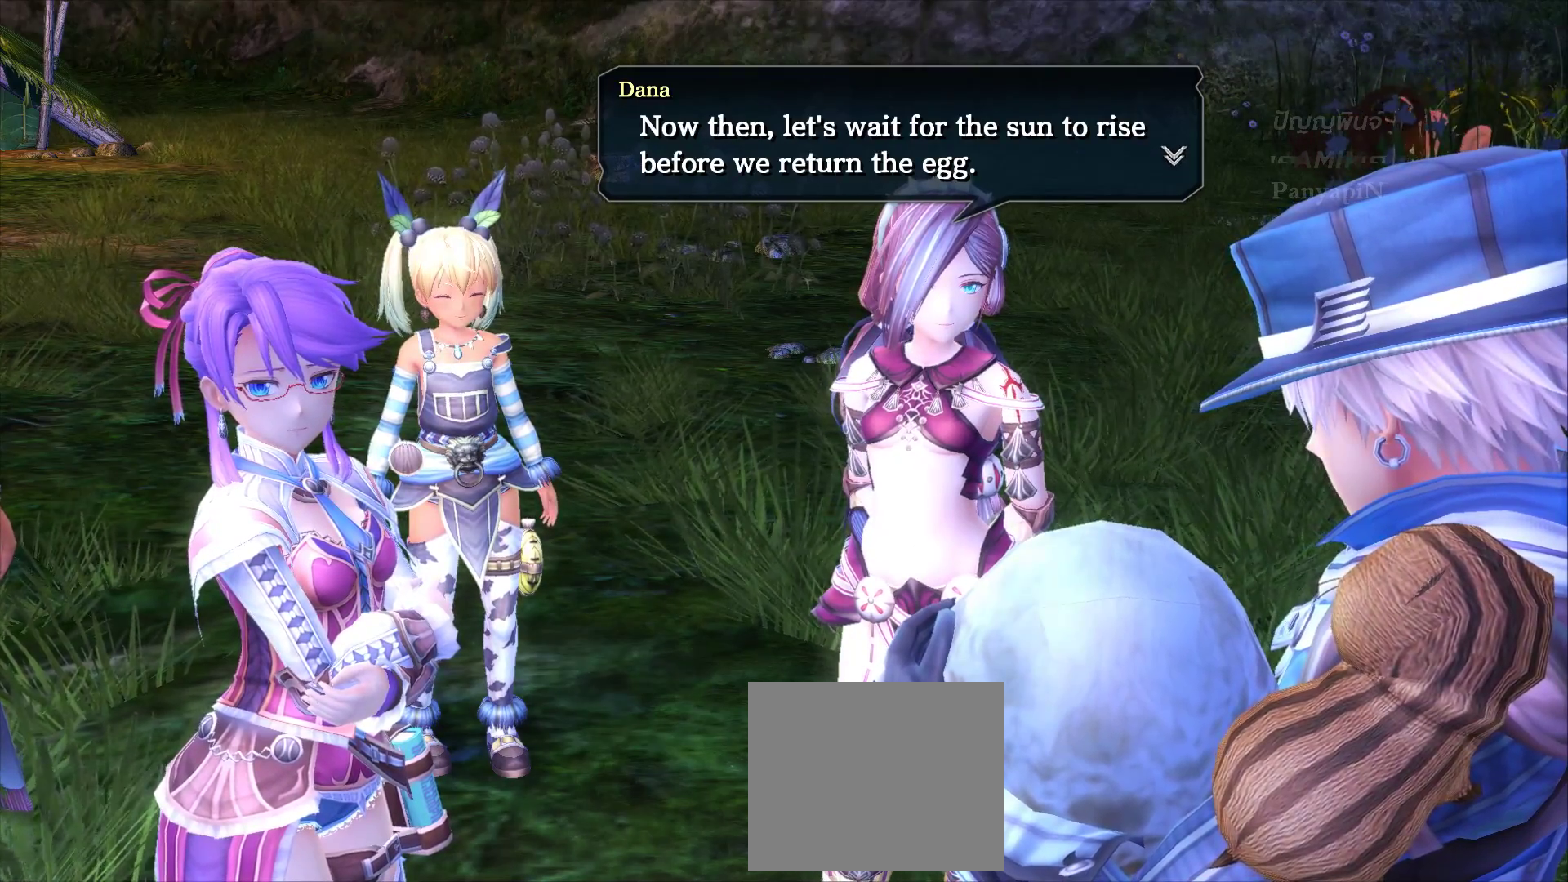
{"dt_ms": 500, "buttons": [], "left_stick": "center", "right_stick": "center", "events": []}
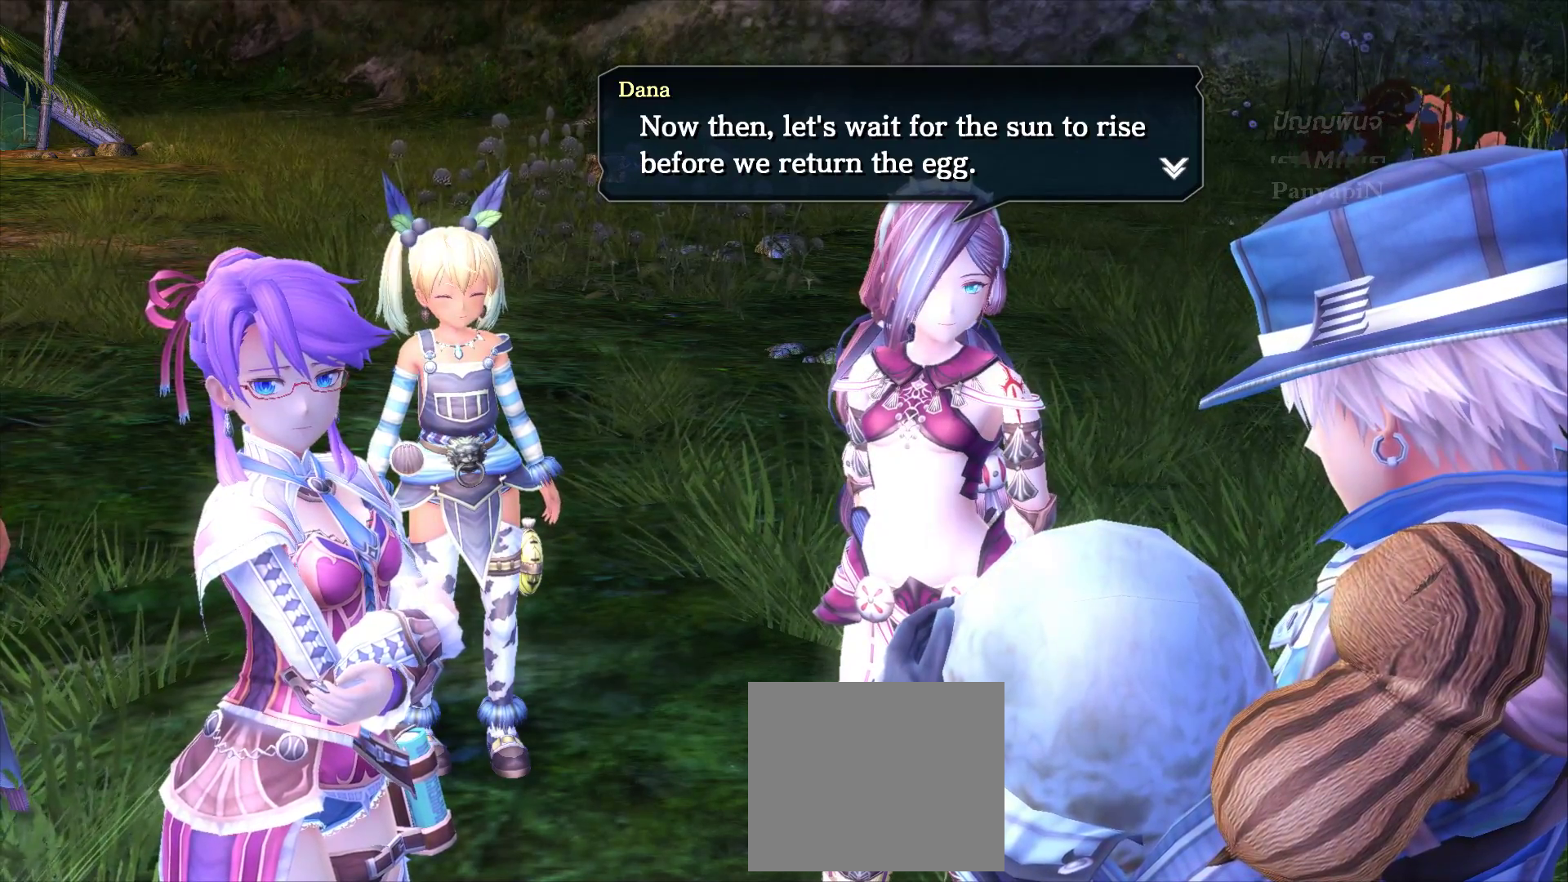
{"dt_ms": 500, "buttons": ["TRIANGLE"], "left_stick": "center", "right_stick": "center", "events": [[283, "TRIANGLE", "down"]]}
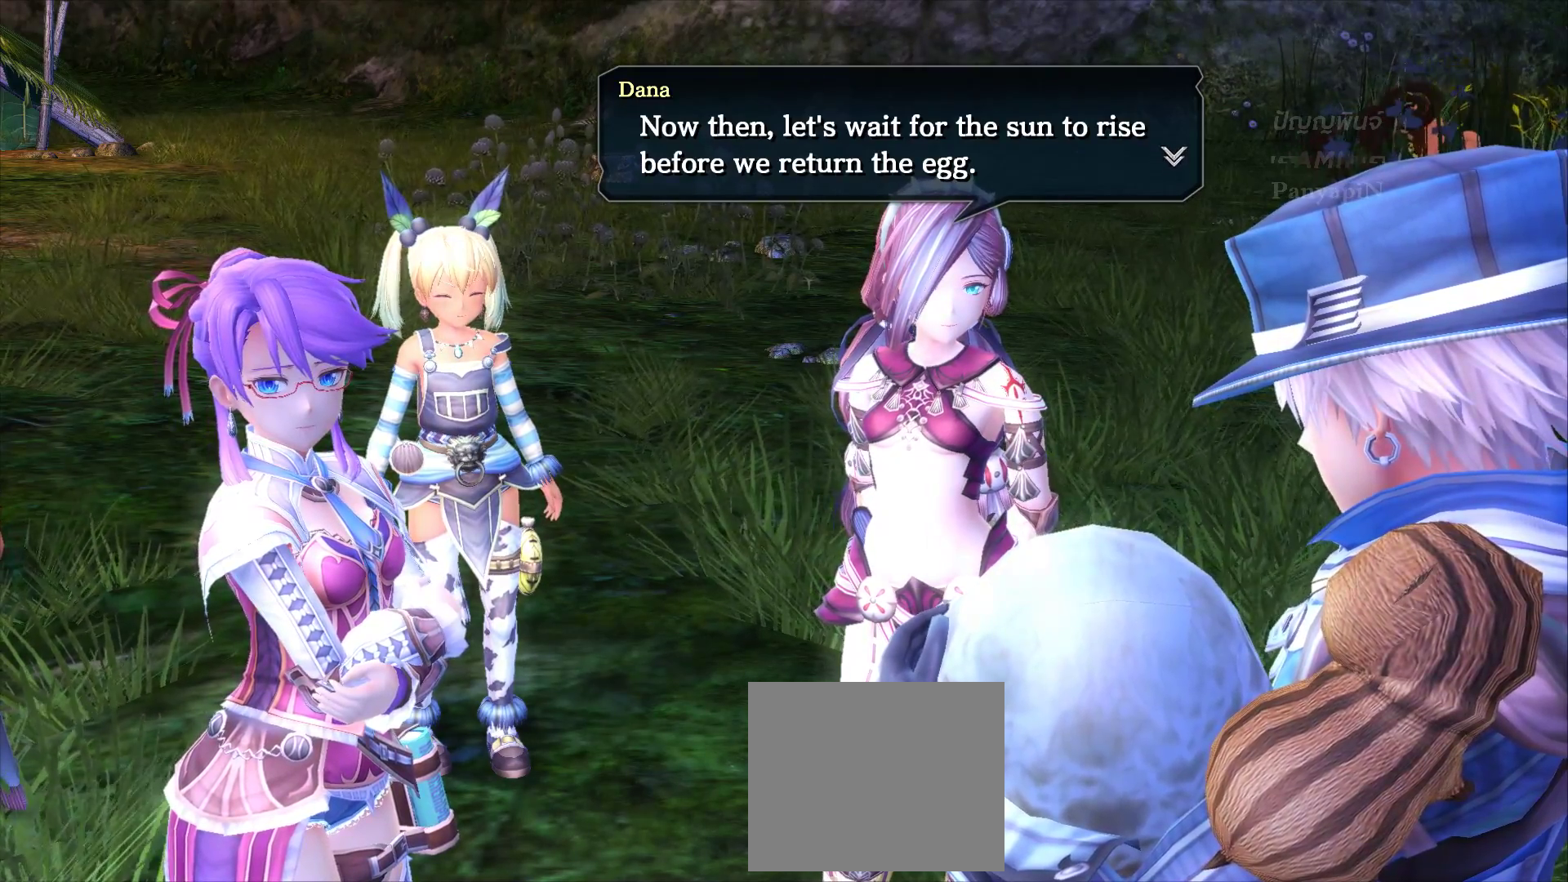
{"dt_ms": 500, "buttons": ["SQUARE"], "left_stick": "center", "right_stick": "center", "events": [[100, "TRIANGLE", "up"], [133, "SQUARE", "down"], [350, "SQUARE", "up"], [400, "SQUARE", "down"]]}
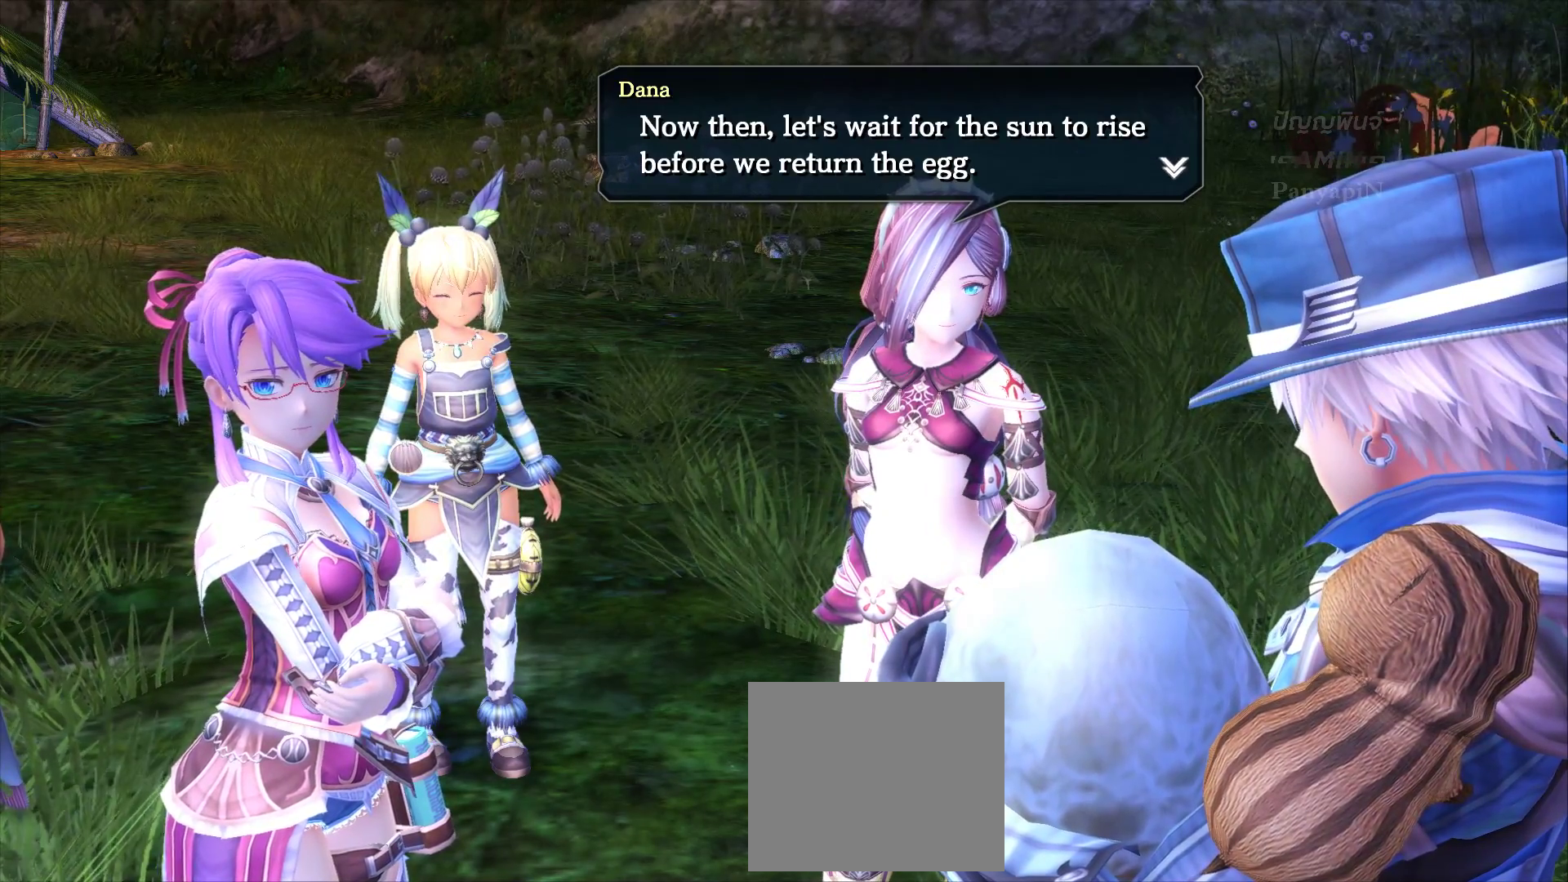
{"dt_ms": 1000, "buttons": [], "left_stick": "center", "right_stick": "center"}
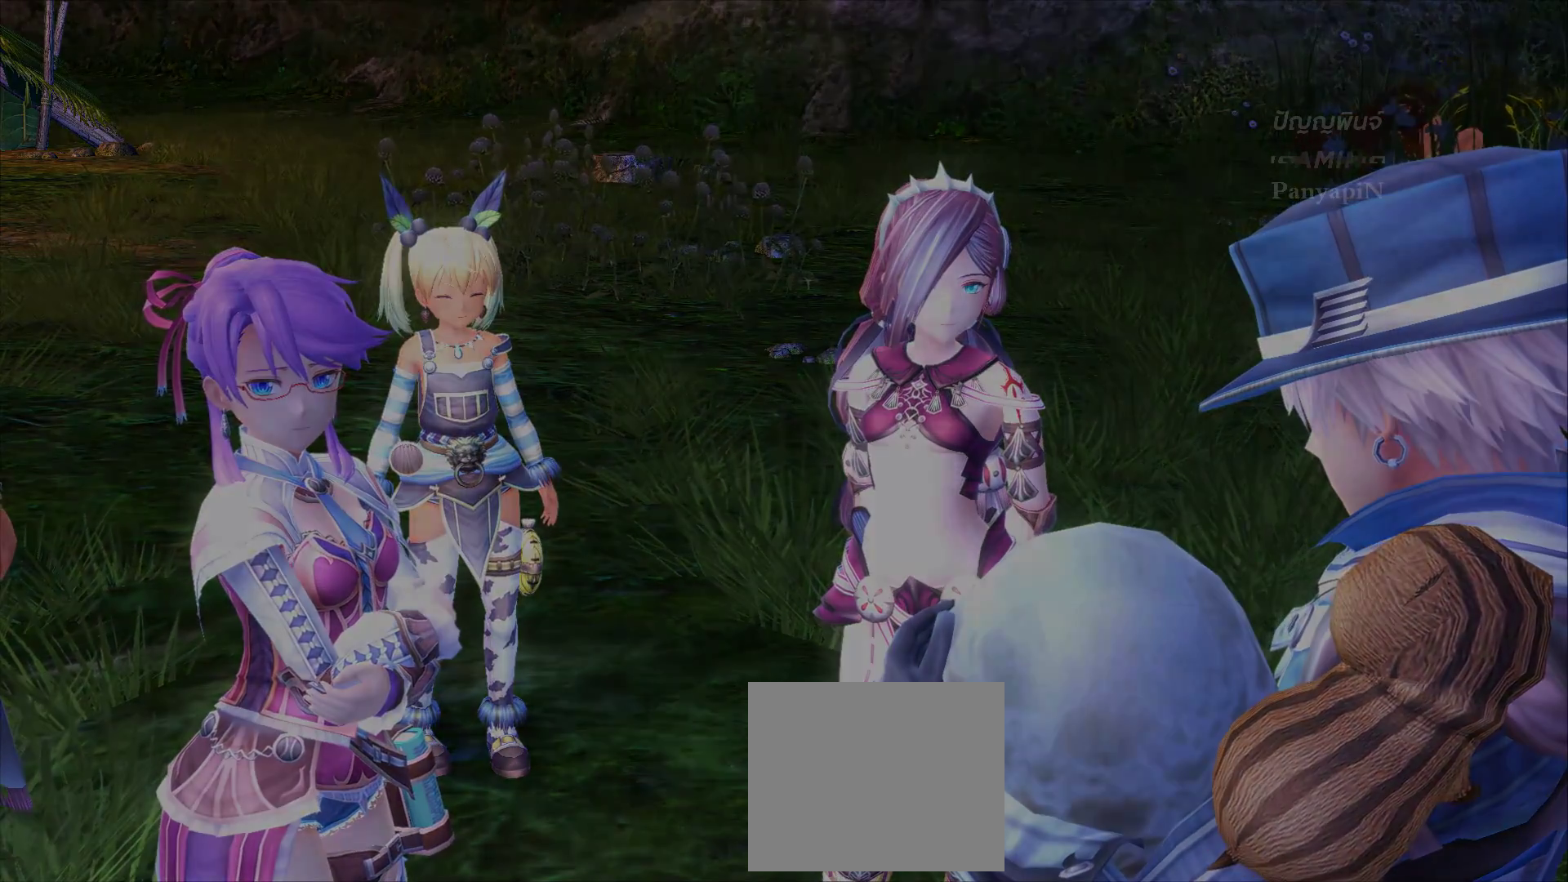
{"dt_ms": 500, "buttons": [], "left_stick": "center", "right_stick": "center", "events": []}
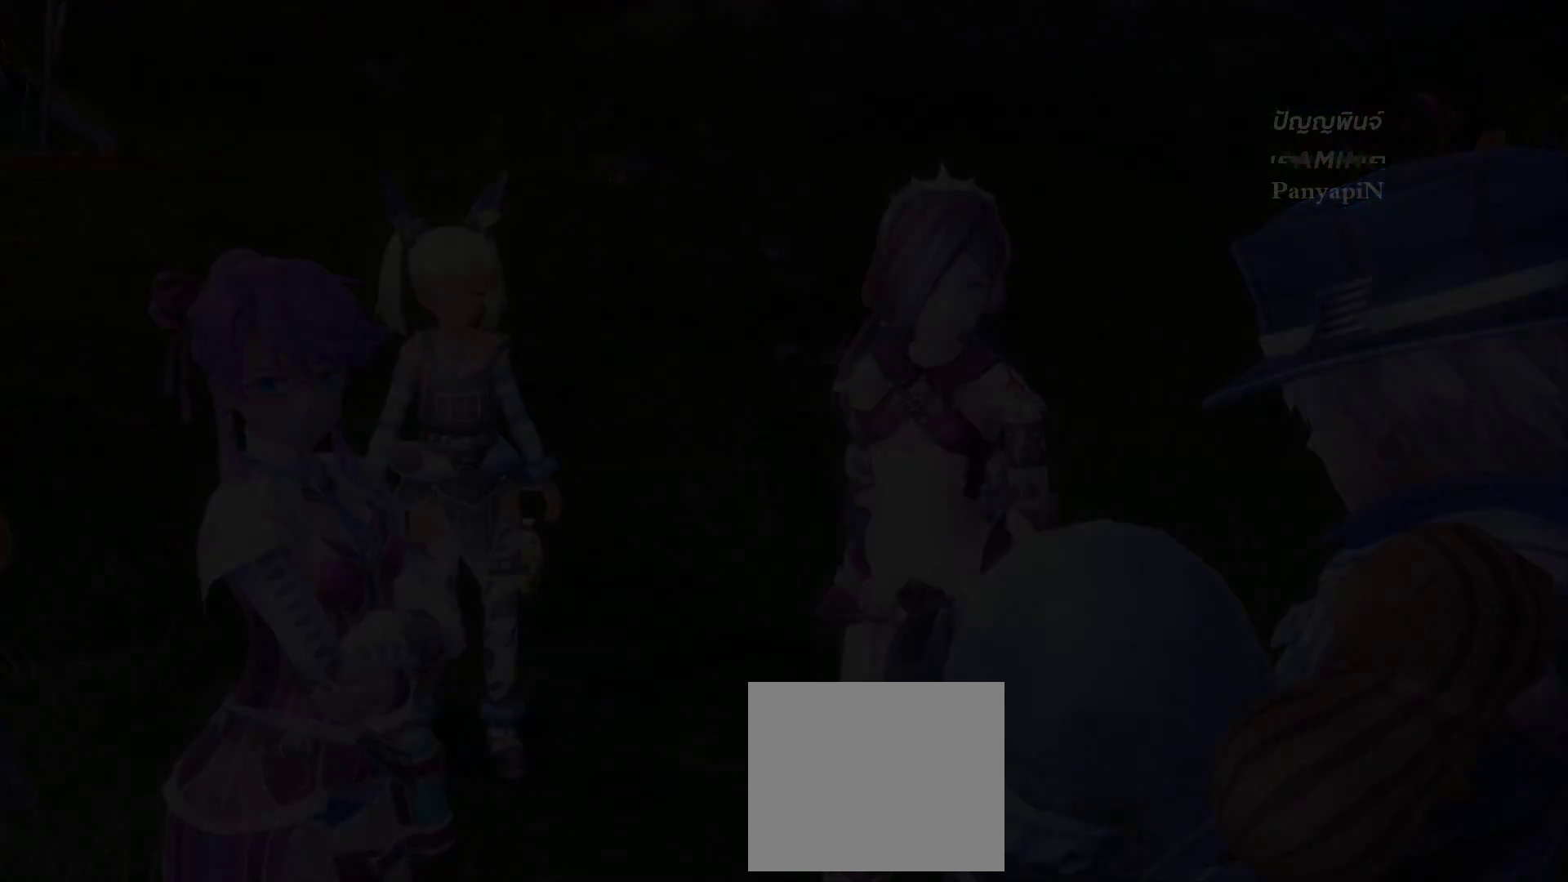
{"dt_ms": 500, "buttons": [], "left_stick": "center", "right_stick": "center", "events": []}
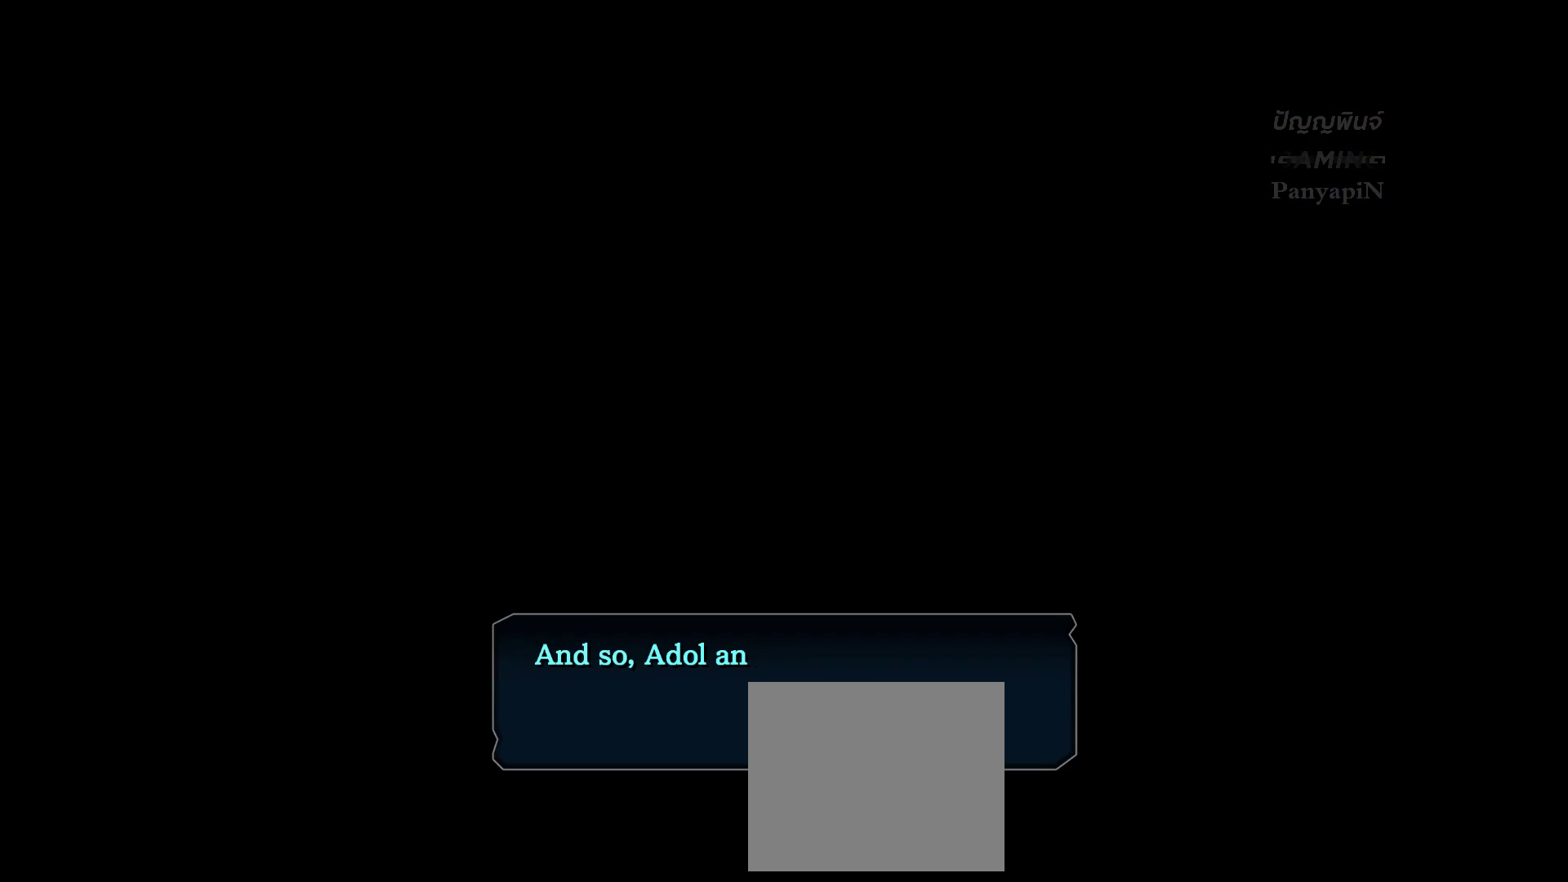
{"dt_ms": 500, "buttons": [], "left_stick": "center", "right_stick": "center", "events": []}
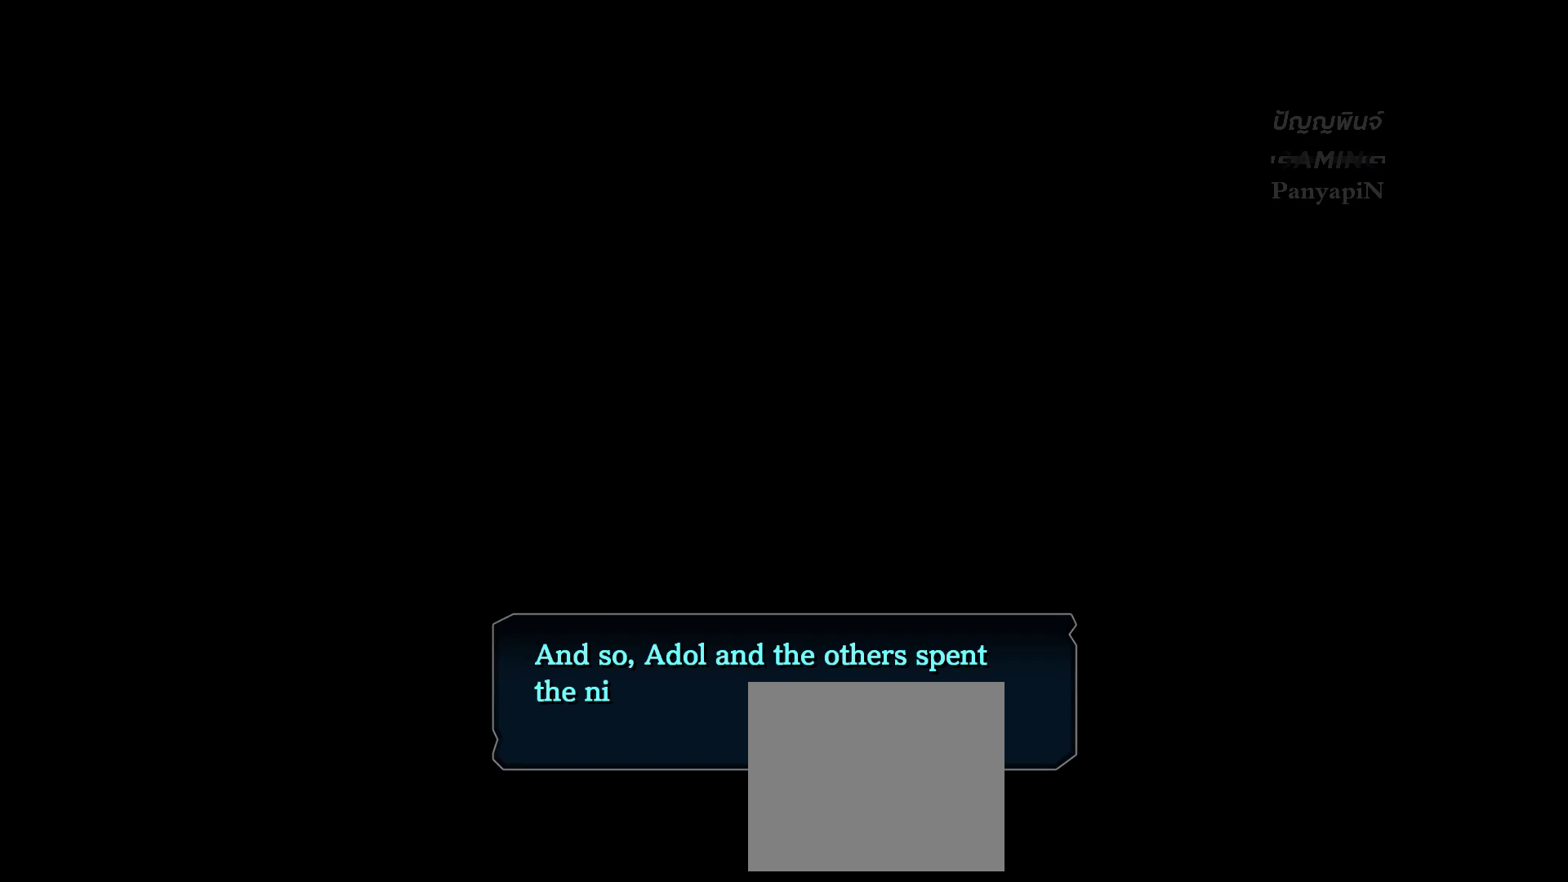
{"dt_ms": 500, "buttons": [], "left_stick": "center", "right_stick": "center", "events": []}
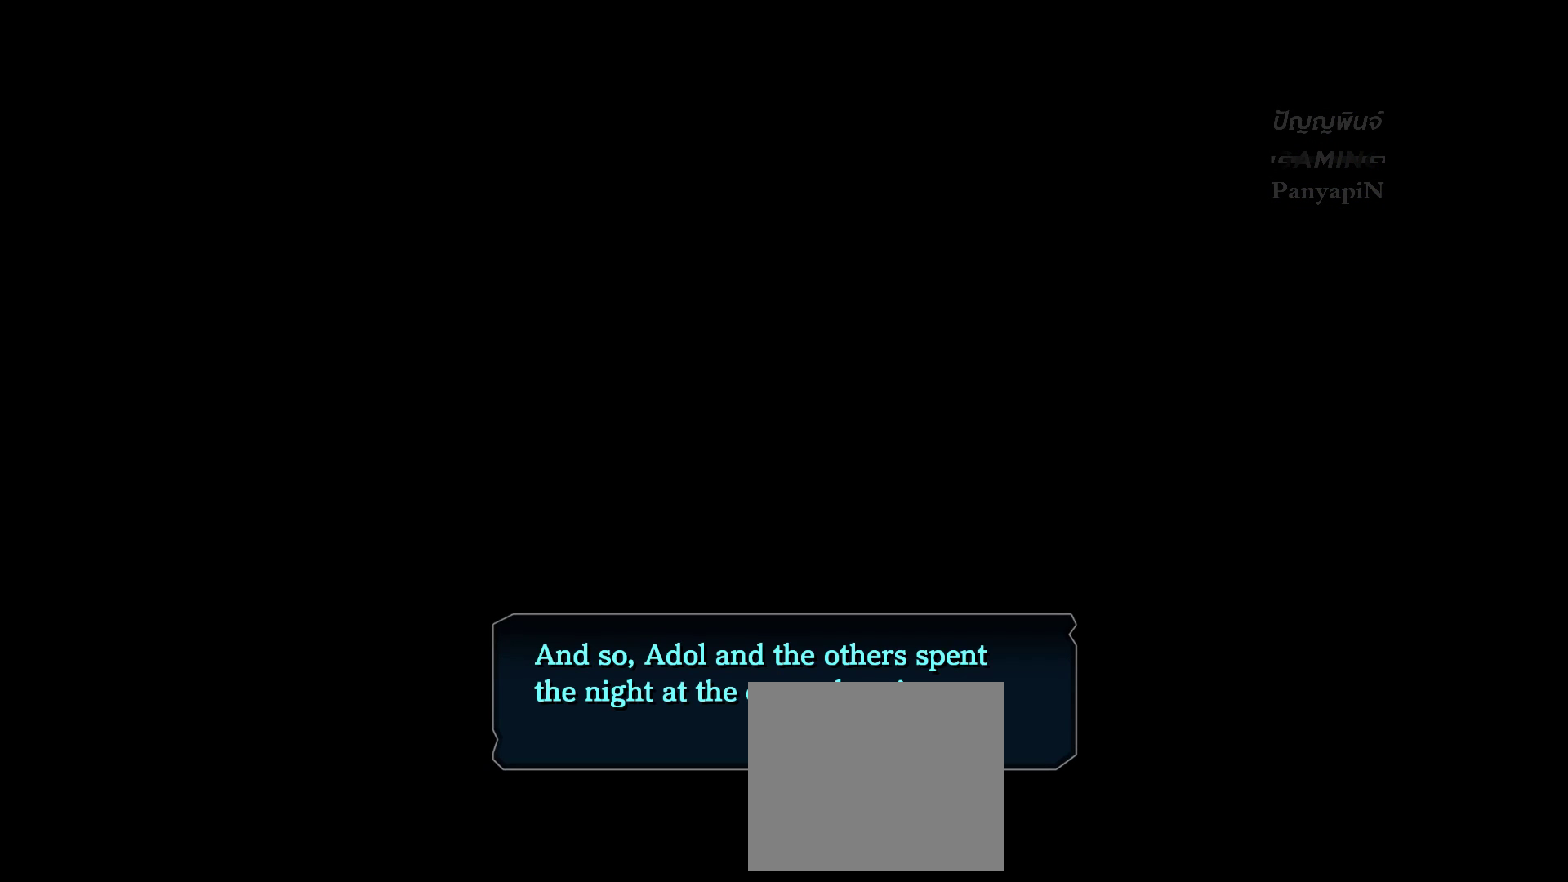
{"dt_ms": 500, "buttons": [], "left_stick": "center", "right_stick": "center", "events": []}
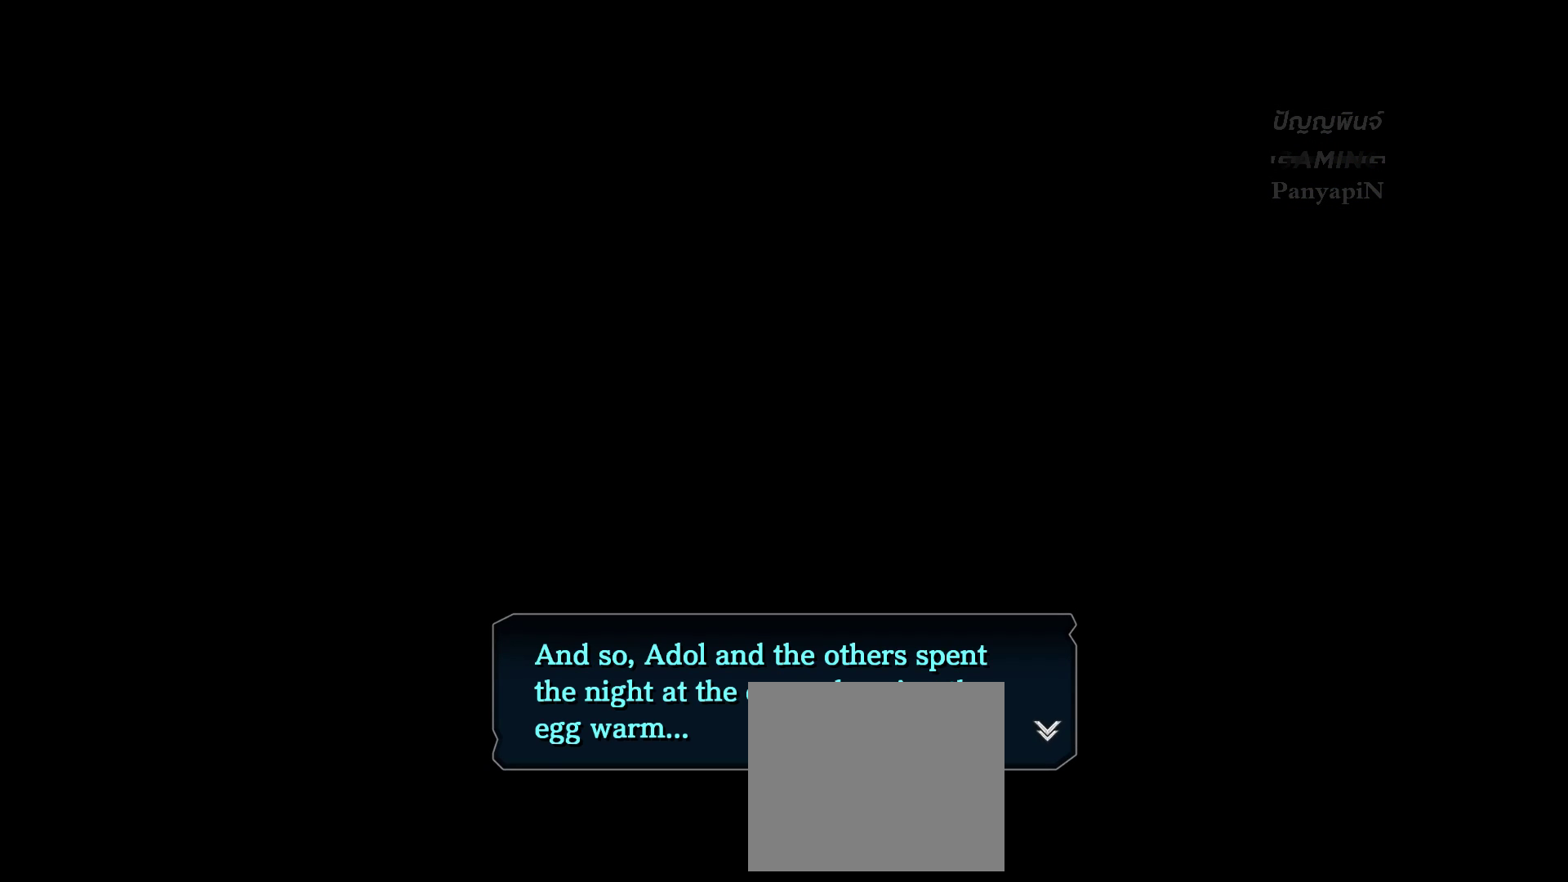
{"dt_ms": 500, "buttons": [], "left_stick": "center", "right_stick": "center", "events": []}
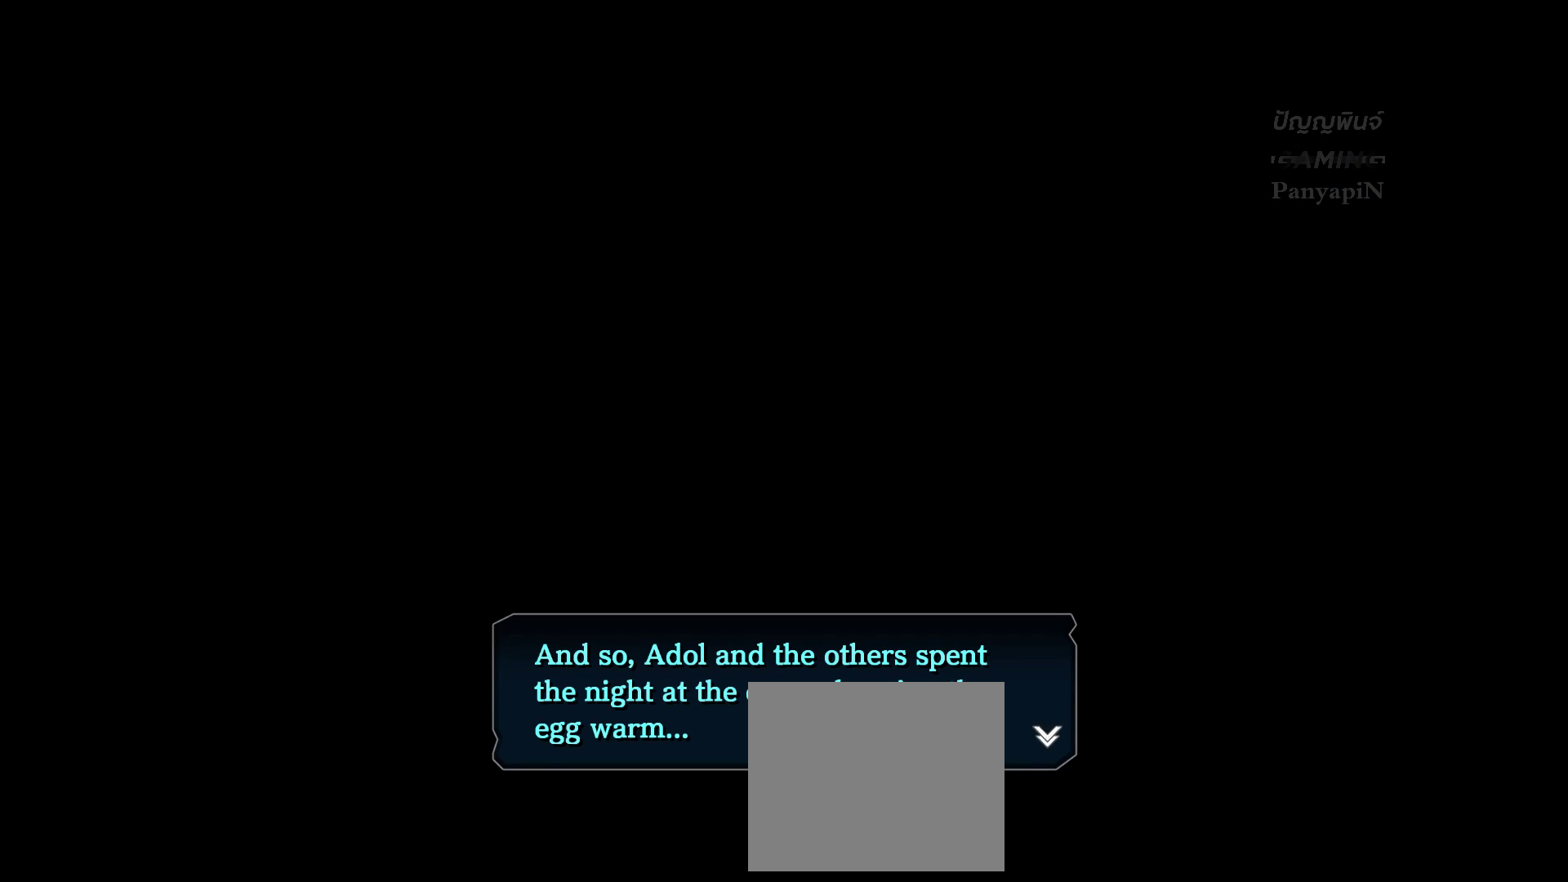
{"dt_ms": 500, "buttons": [], "left_stick": "center", "right_stick": "center", "events": [[183, "CROSS", "down"], [317, "CROSS", "up"]]}
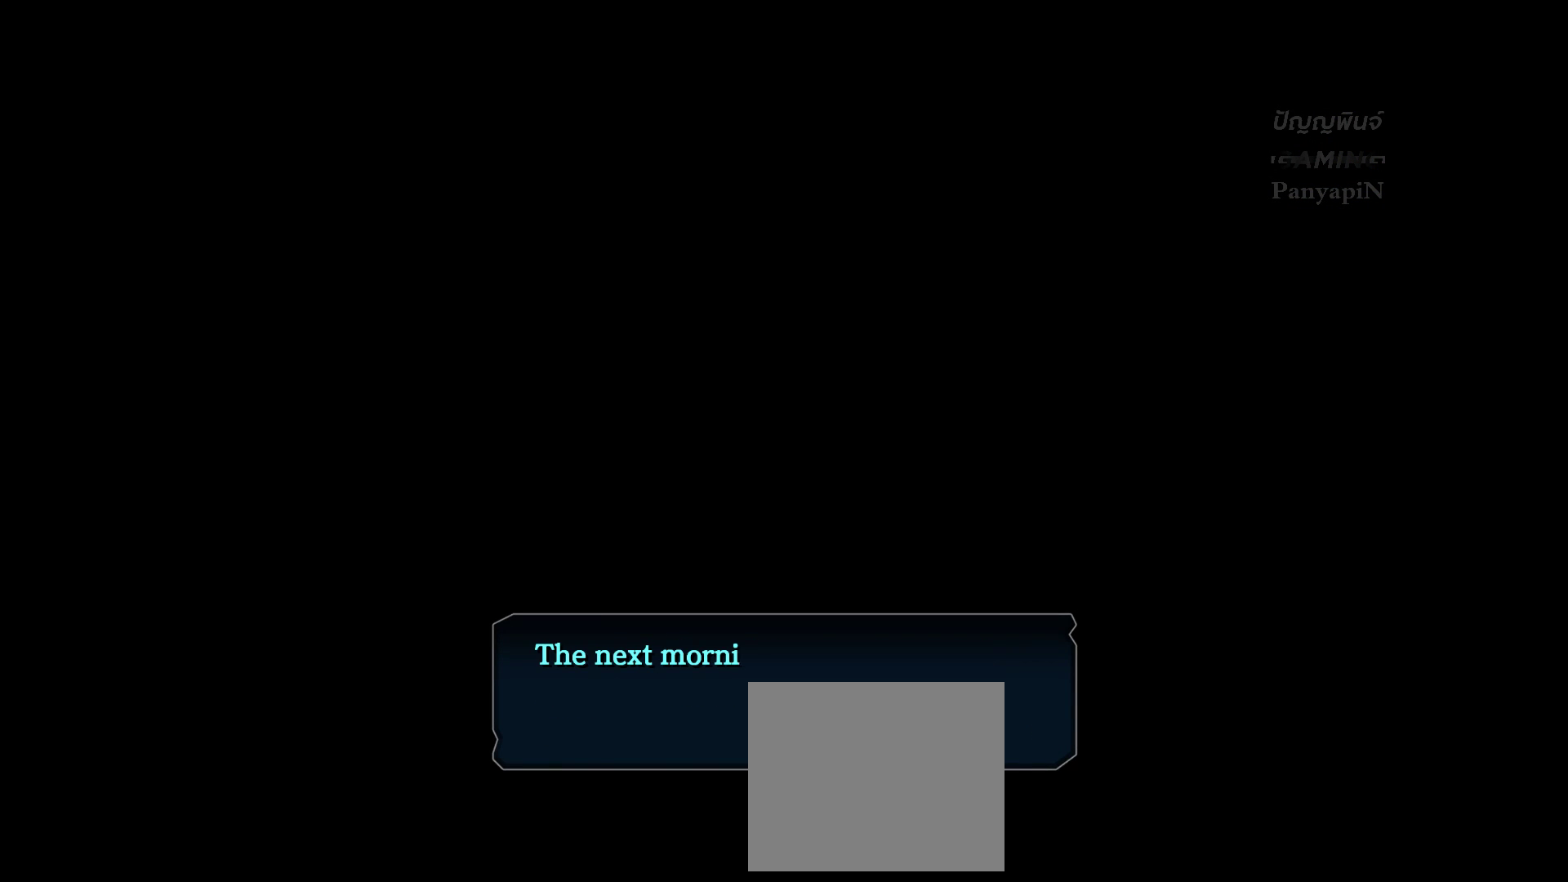
{"dt_ms": 500, "buttons": [], "left_stick": "center", "right_stick": "center", "events": []}
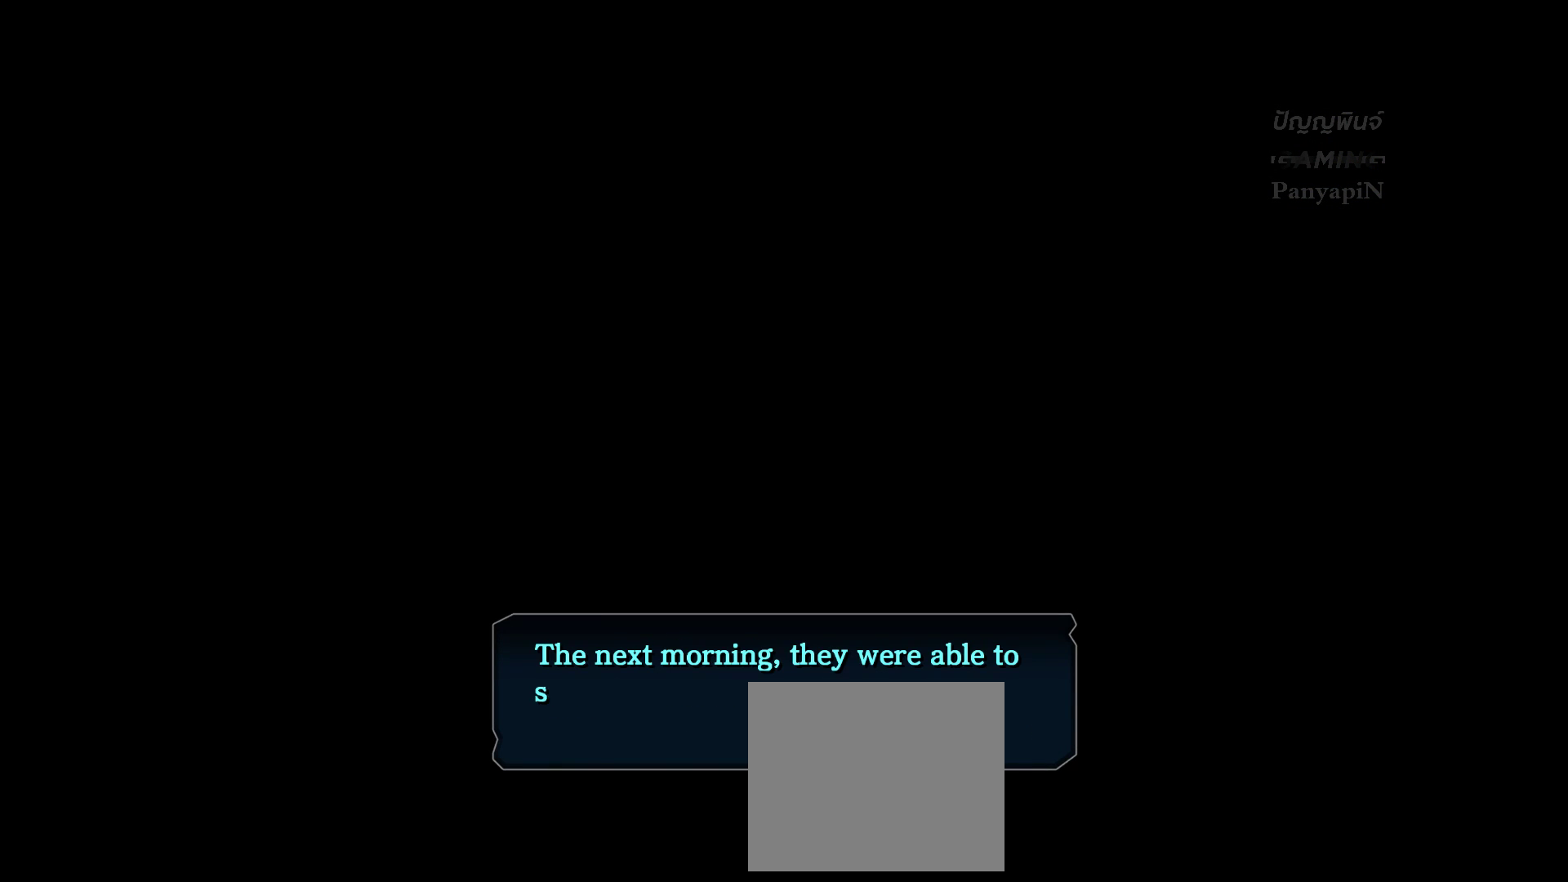
{"dt_ms": 500, "buttons": [], "left_stick": "center", "right_stick": "center", "events": []}
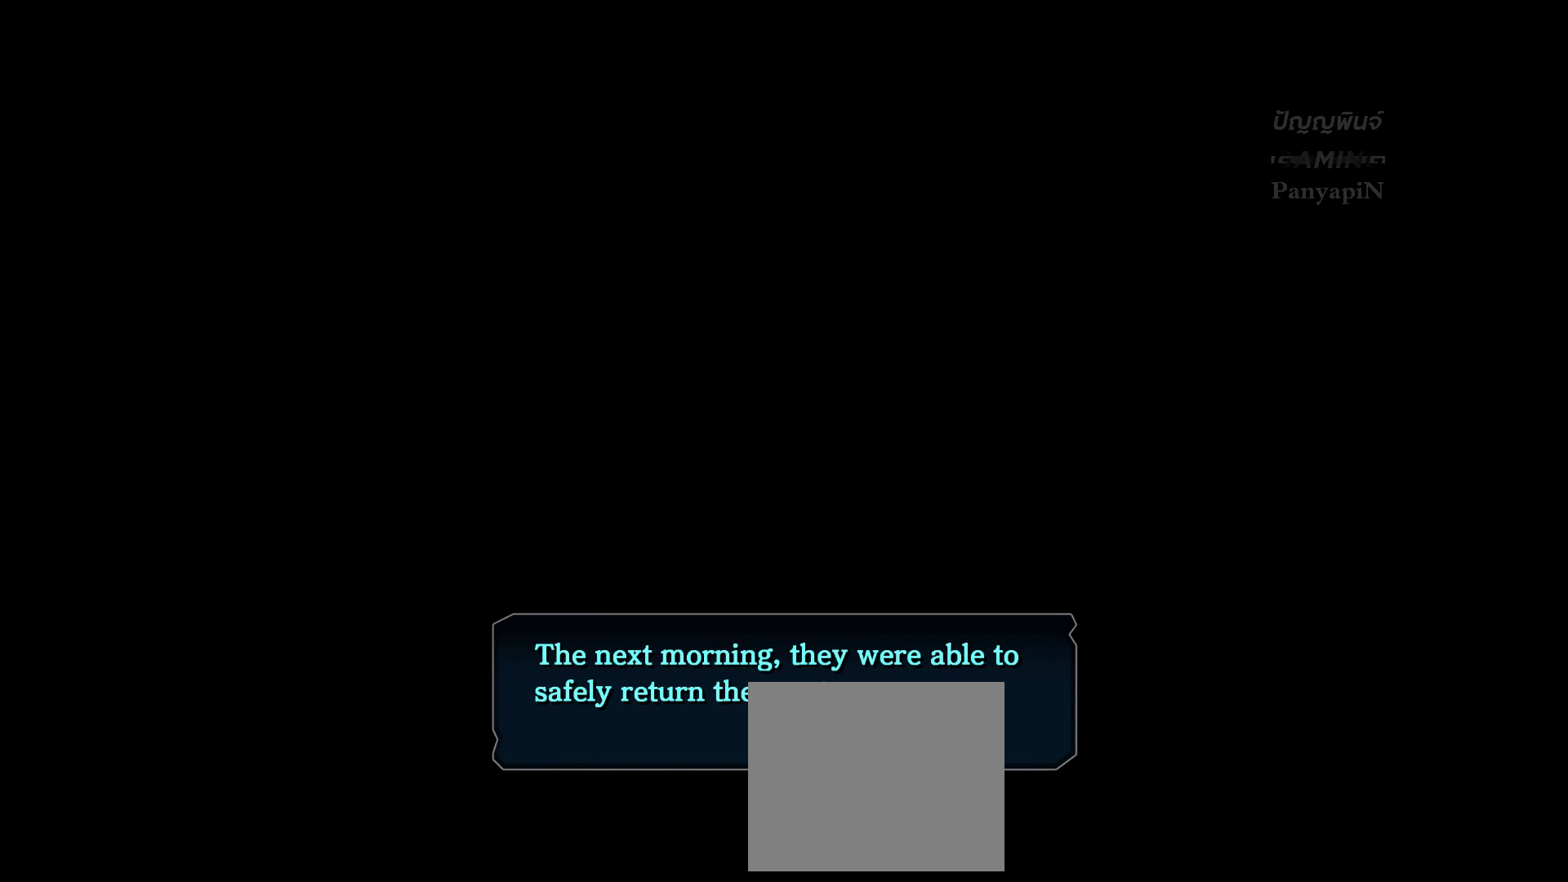
{"dt_ms": 500, "buttons": [], "left_stick": "center", "right_stick": "center", "events": []}
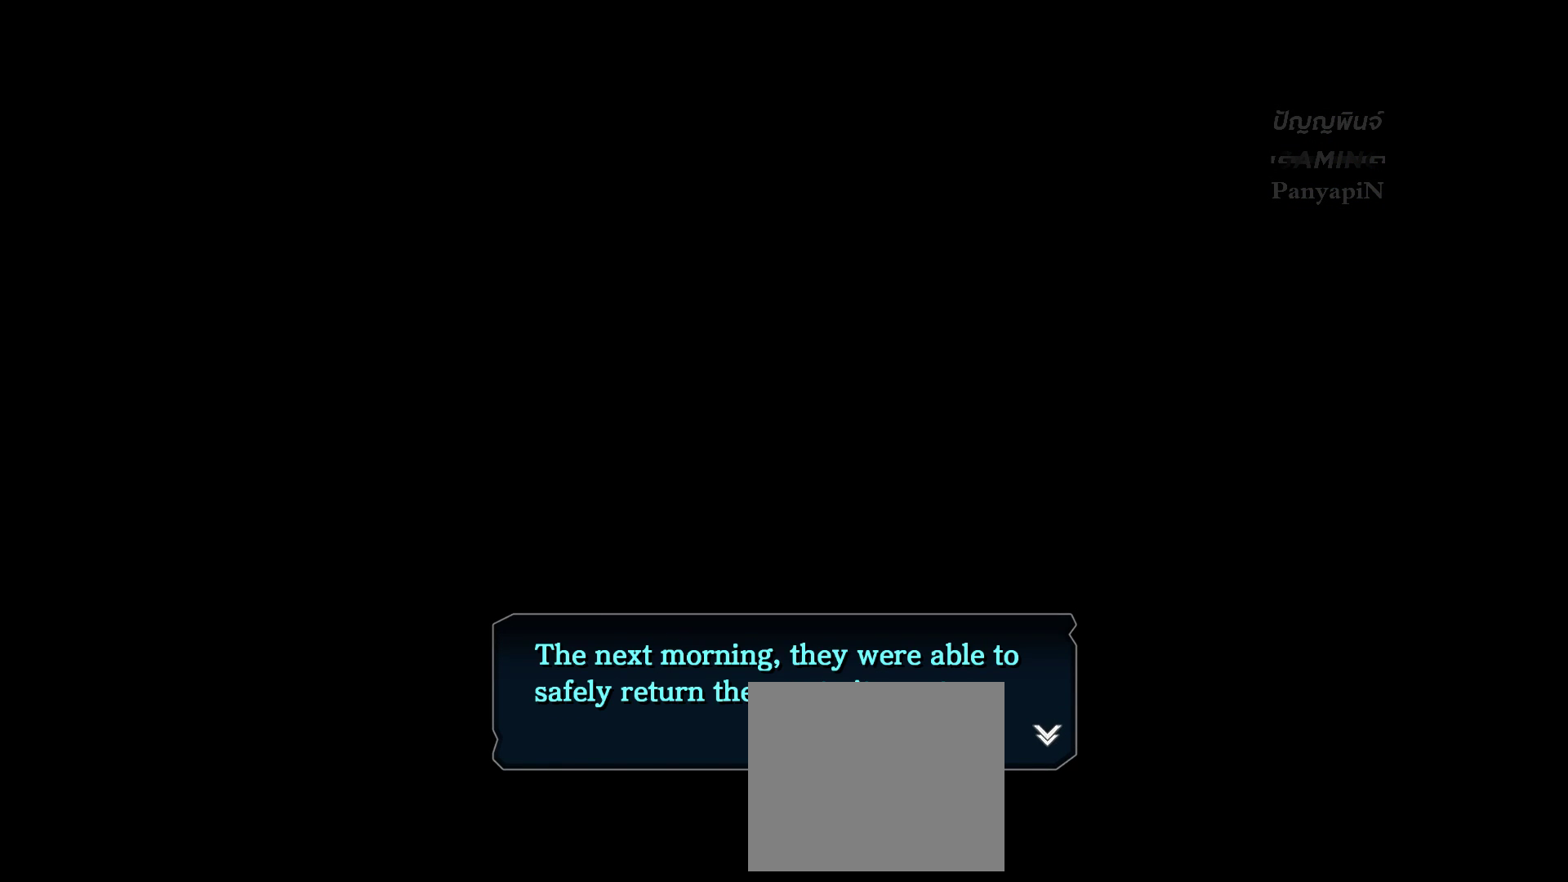
{"dt_ms": 500, "buttons": [], "left_stick": "center", "right_stick": "center", "events": []}
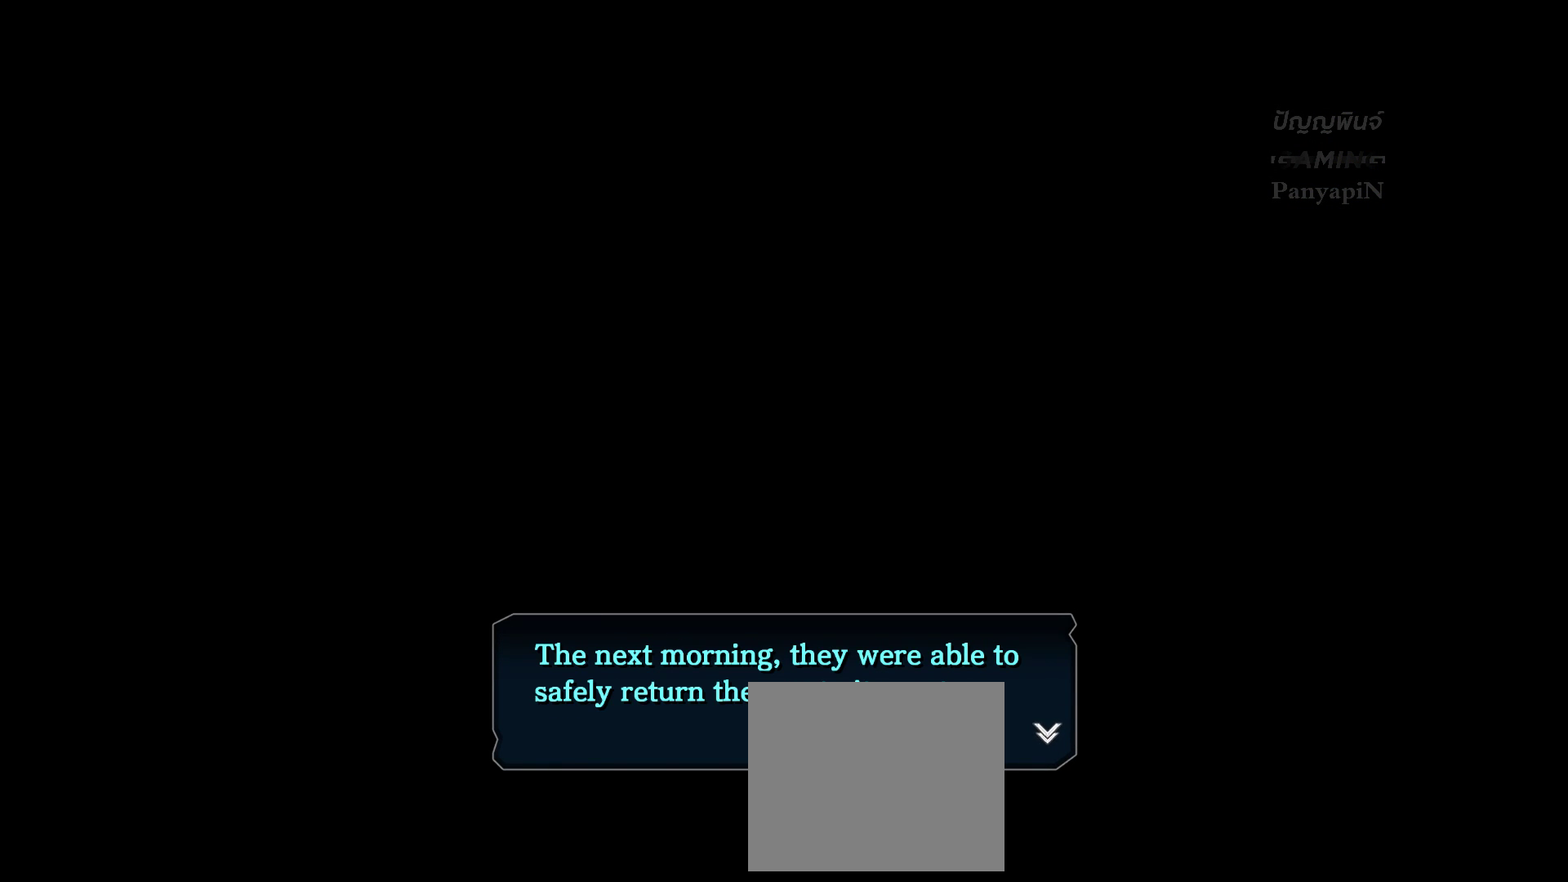
{"dt_ms": 500, "buttons": [], "left_stick": "center", "right_stick": "center", "events": [[267, "CROSS", "down"], [400, "CROSS", "up"]]}